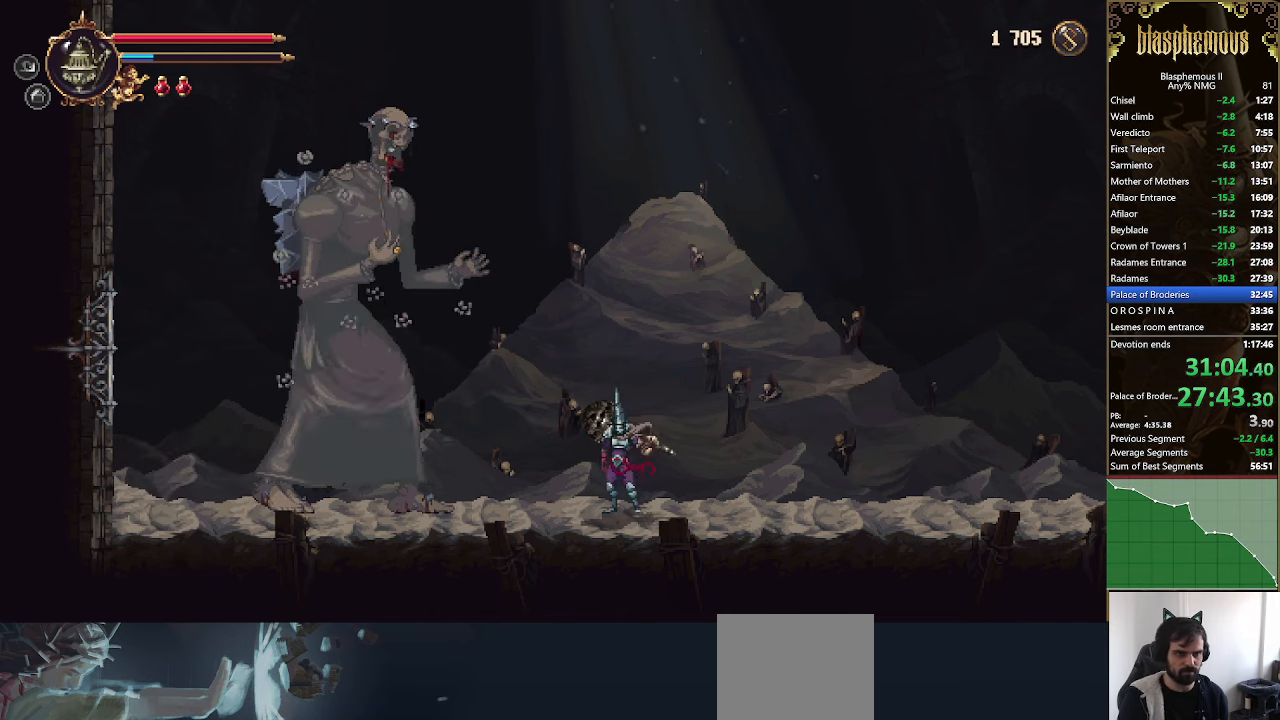
Gameplay with a controller (PlayStation layout); each line is a JSON object with the inputs held at the frame after it. "events" lists button and stick changes between this image and that frame as [ms after this image, input, new state], when the widget could be followed in between.
{"buttons": ["DPAD_LEFT"], "left_stick": "center", "right_stick": "center", "events": []}
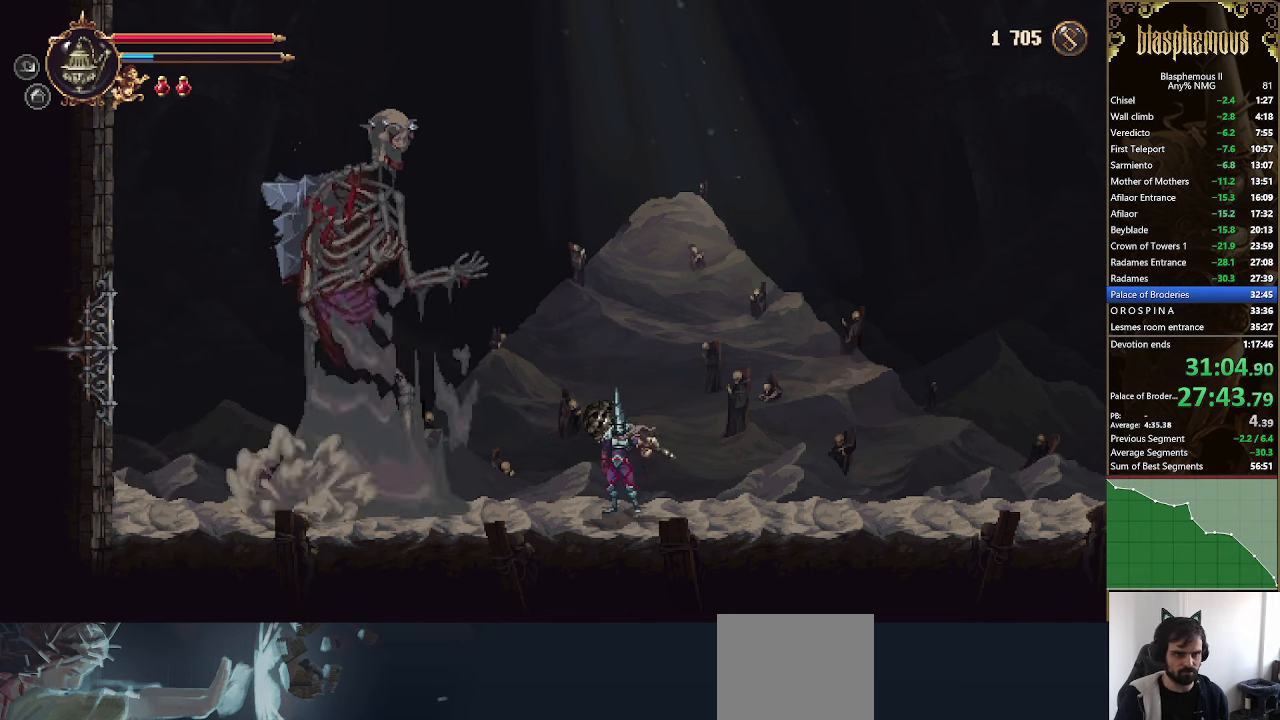
{"buttons": ["DPAD_LEFT"], "left_stick": "center", "right_stick": "center", "events": []}
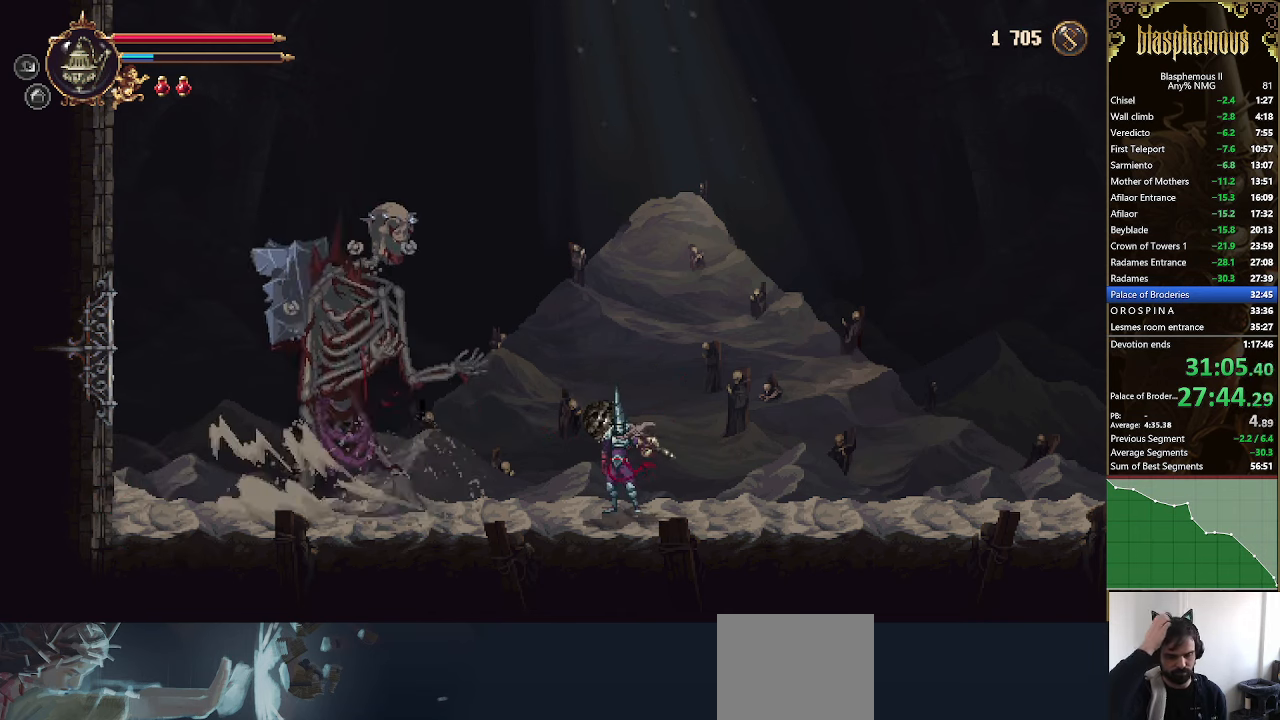
{"buttons": ["DPAD_LEFT"], "left_stick": "center", "right_stick": "center", "events": []}
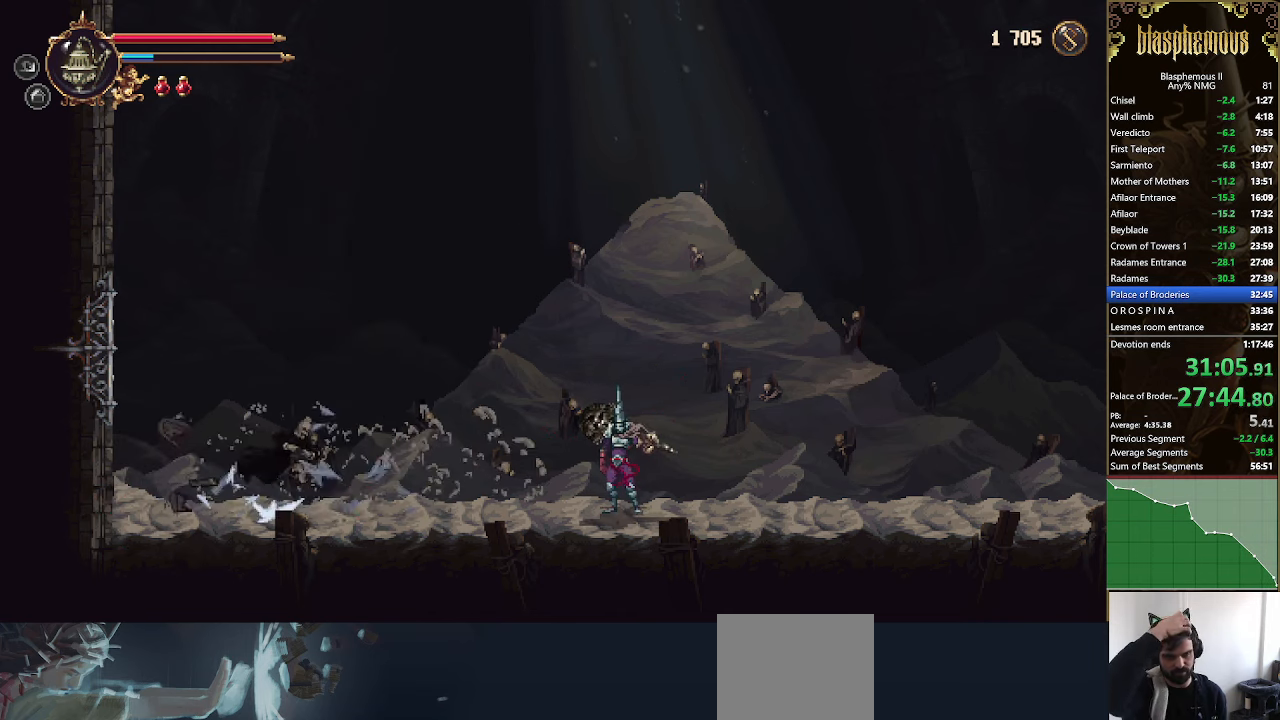
{"buttons": ["DPAD_LEFT"], "left_stick": "center", "right_stick": "center", "events": []}
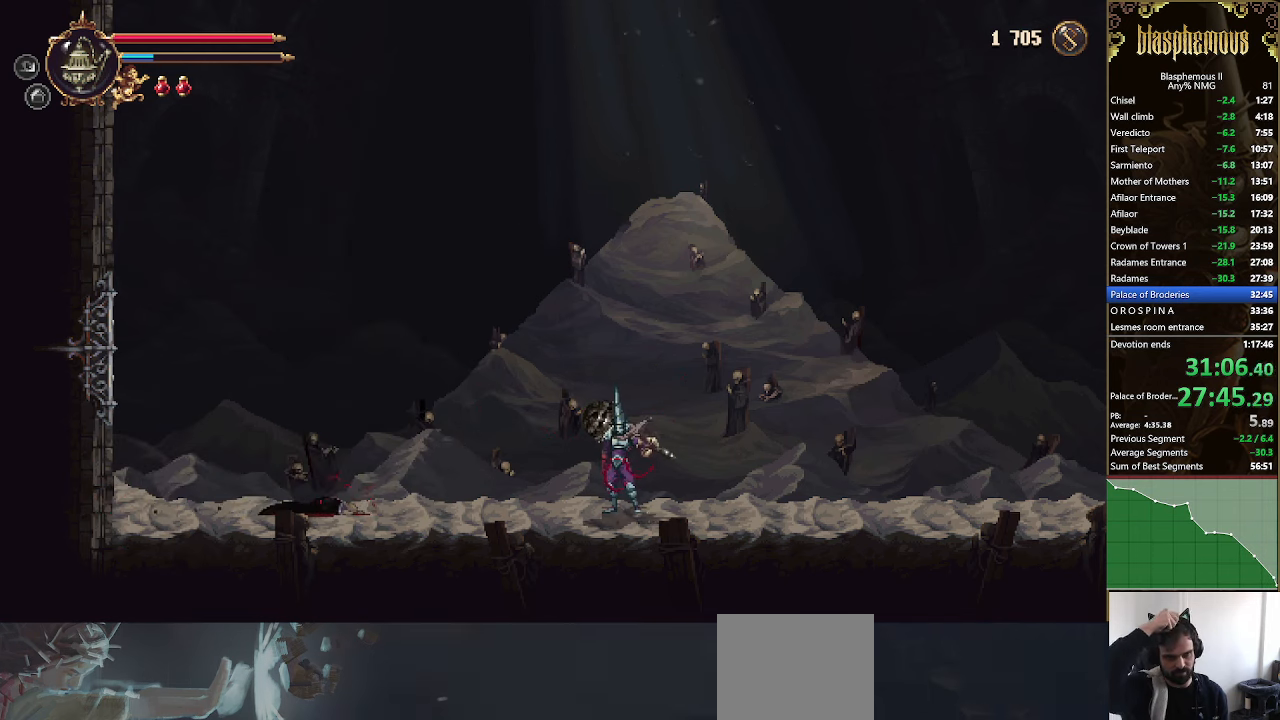
{"buttons": ["DPAD_LEFT"], "left_stick": "center", "right_stick": "center", "events": []}
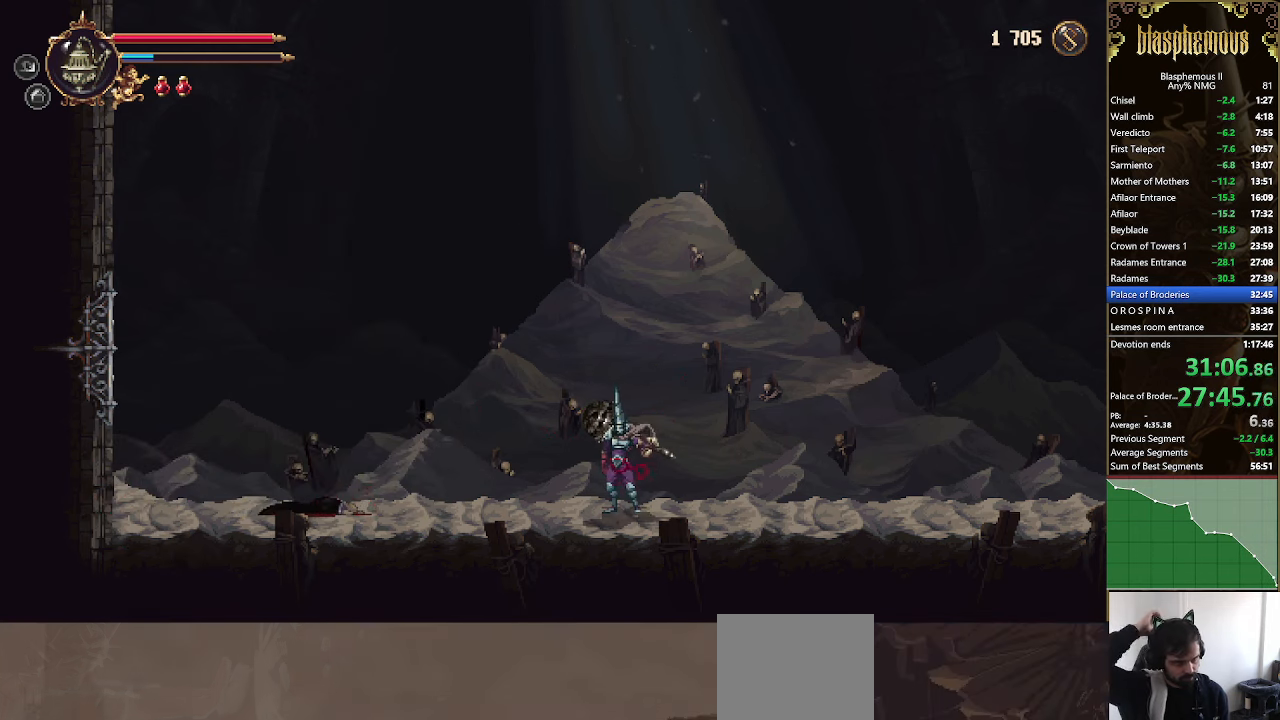
{"buttons": ["DPAD_LEFT"], "left_stick": "center", "right_stick": "center", "events": []}
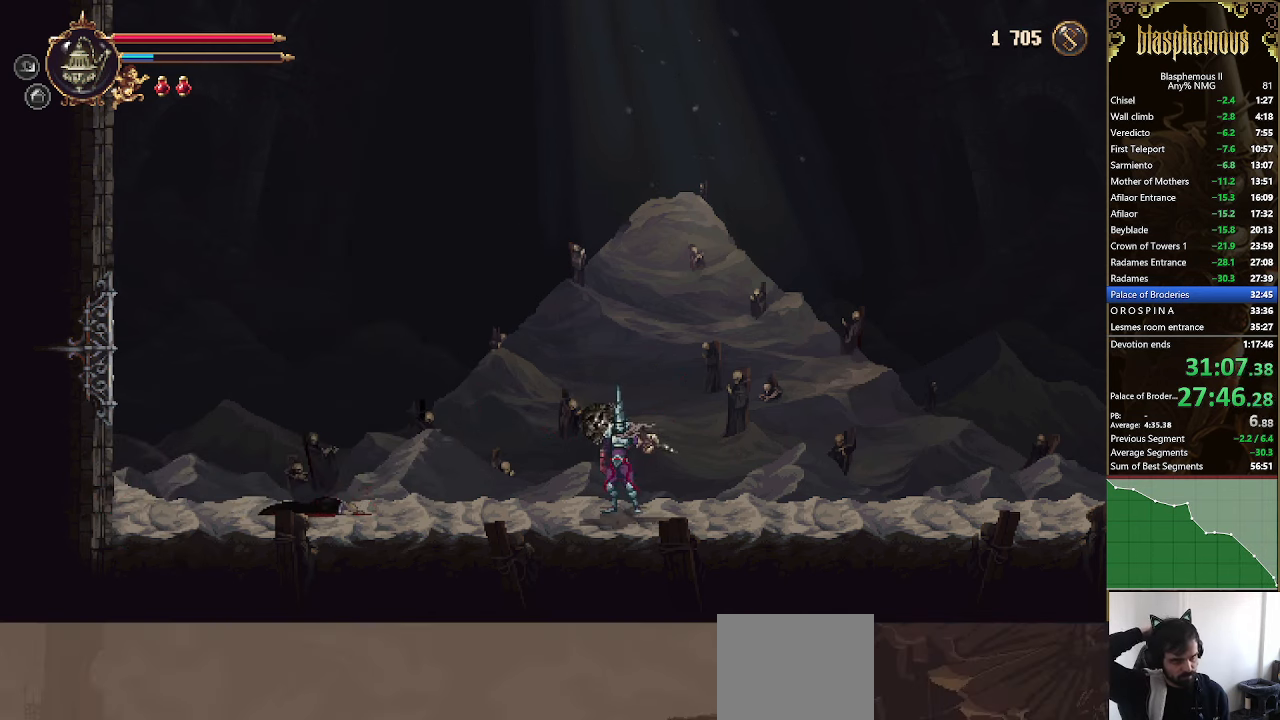
{"buttons": ["DPAD_LEFT"], "left_stick": "center", "right_stick": "center", "events": []}
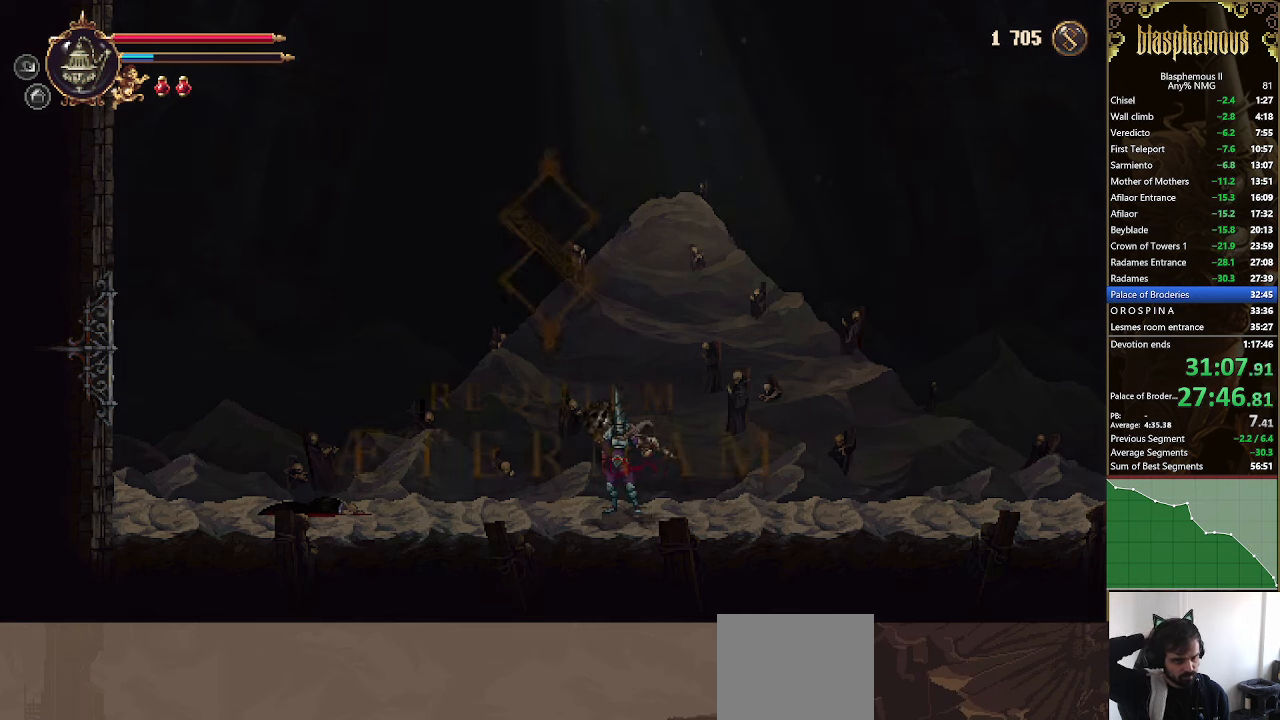
{"buttons": ["DPAD_LEFT"], "left_stick": "center", "right_stick": "center", "events": []}
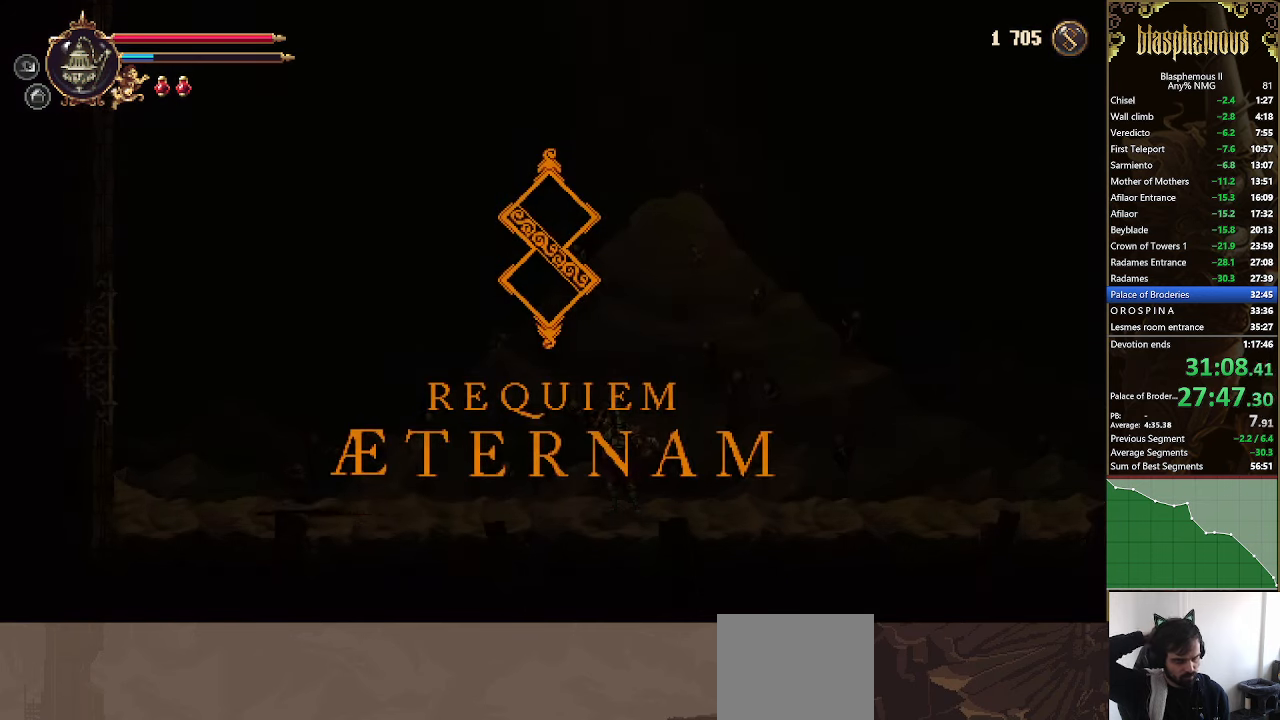
{"buttons": ["DPAD_LEFT"], "left_stick": "center", "right_stick": "center", "events": []}
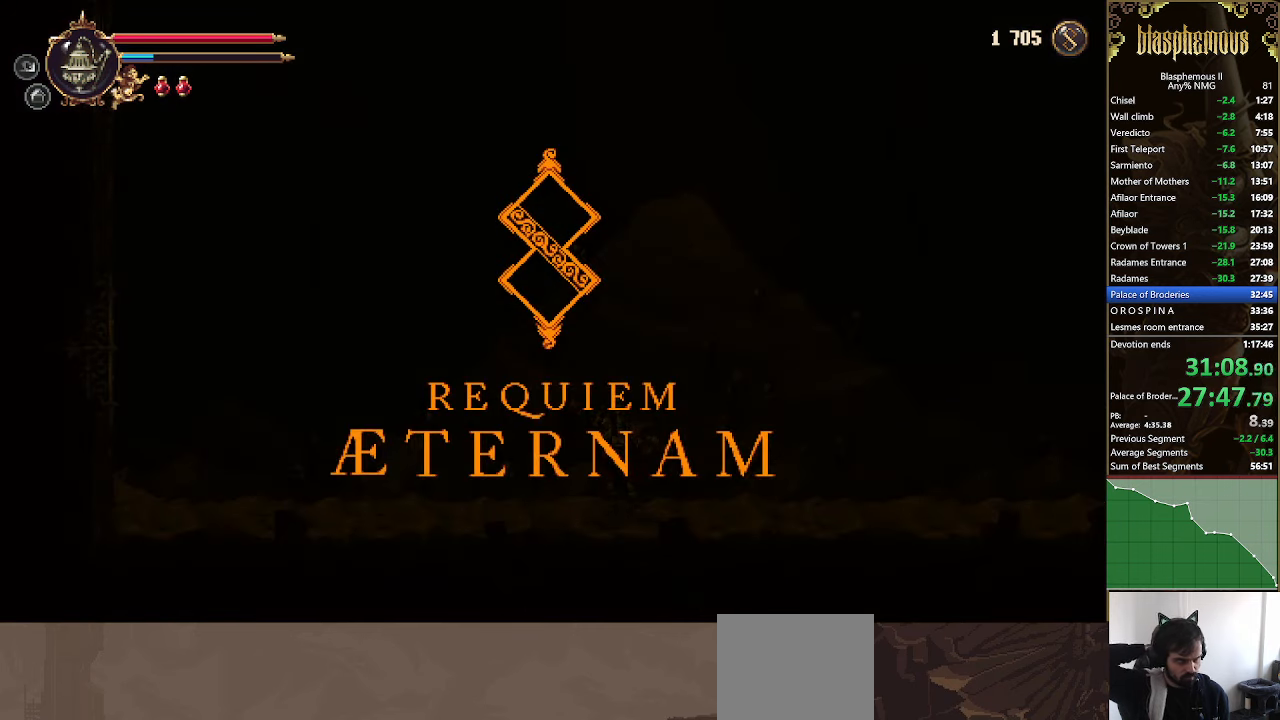
{"buttons": ["DPAD_LEFT"], "left_stick": "center", "right_stick": "center", "events": []}
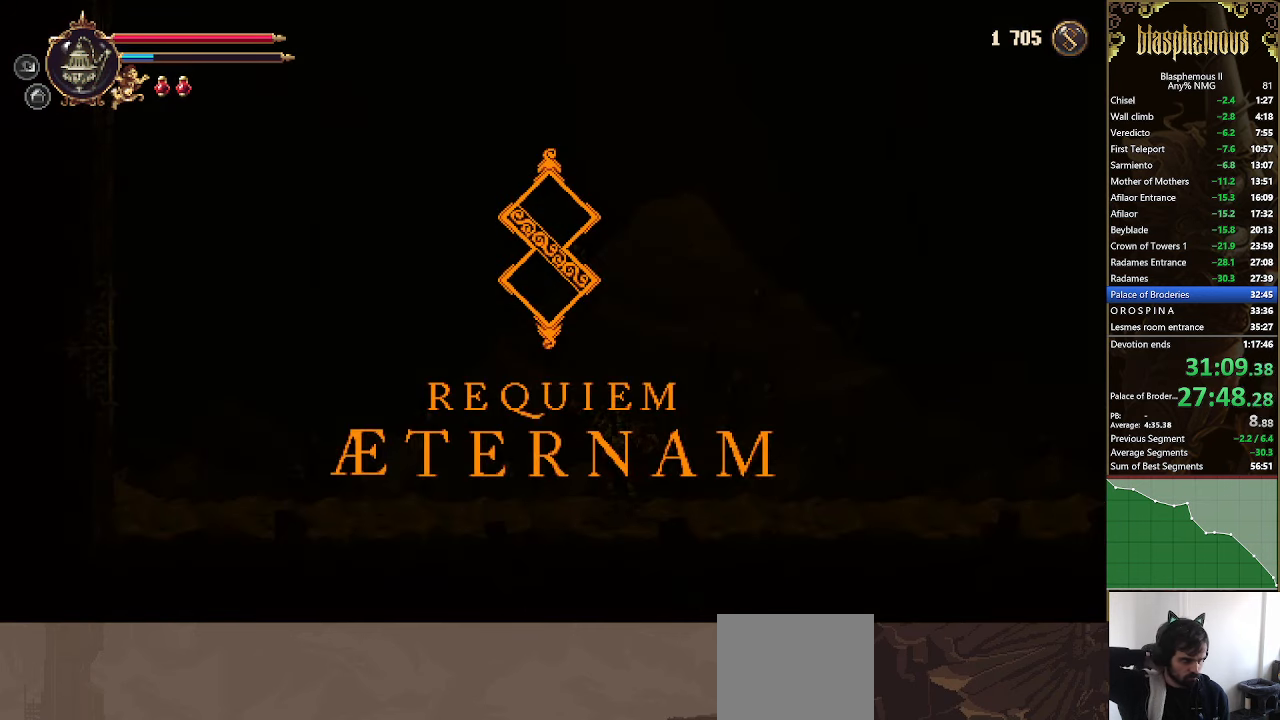
{"buttons": ["DPAD_LEFT"], "left_stick": "center", "right_stick": "center", "events": []}
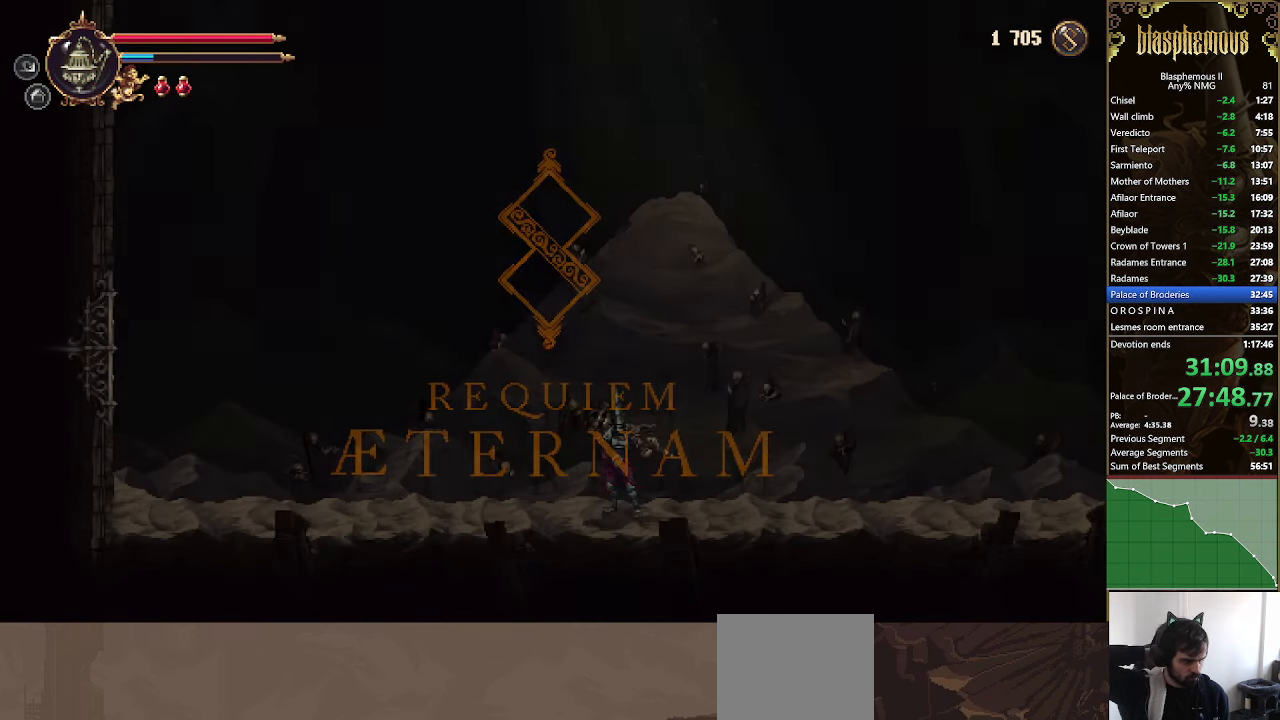
{"buttons": ["DPAD_LEFT"], "left_stick": "center", "right_stick": "center", "events": []}
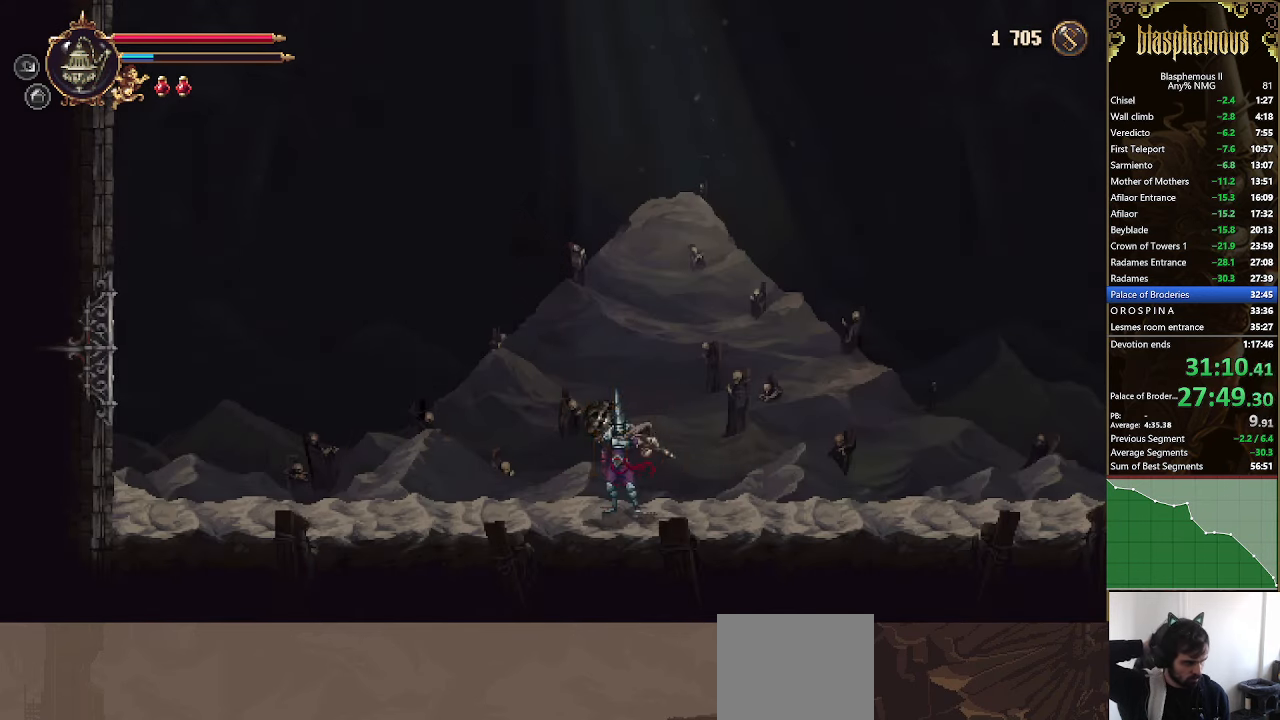
{"buttons": ["DPAD_LEFT"], "left_stick": "center", "right_stick": "center", "events": []}
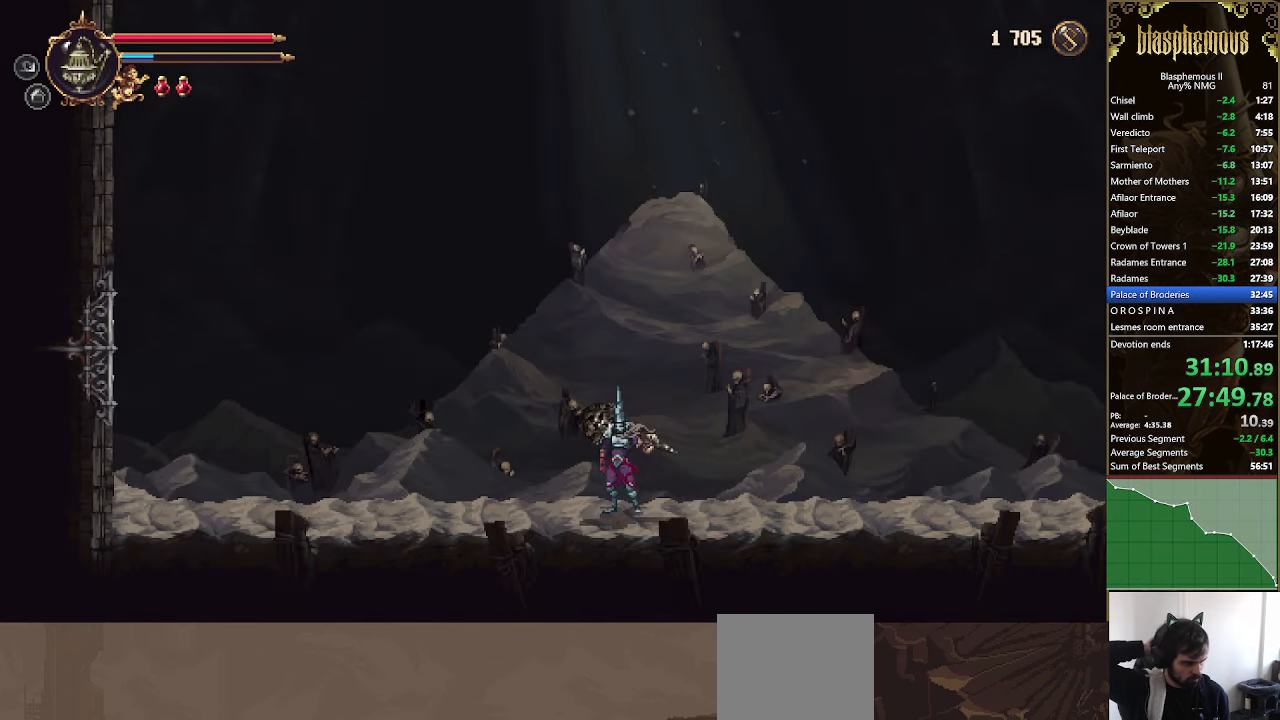
{"buttons": ["DPAD_LEFT"], "left_stick": "center", "right_stick": "center", "events": []}
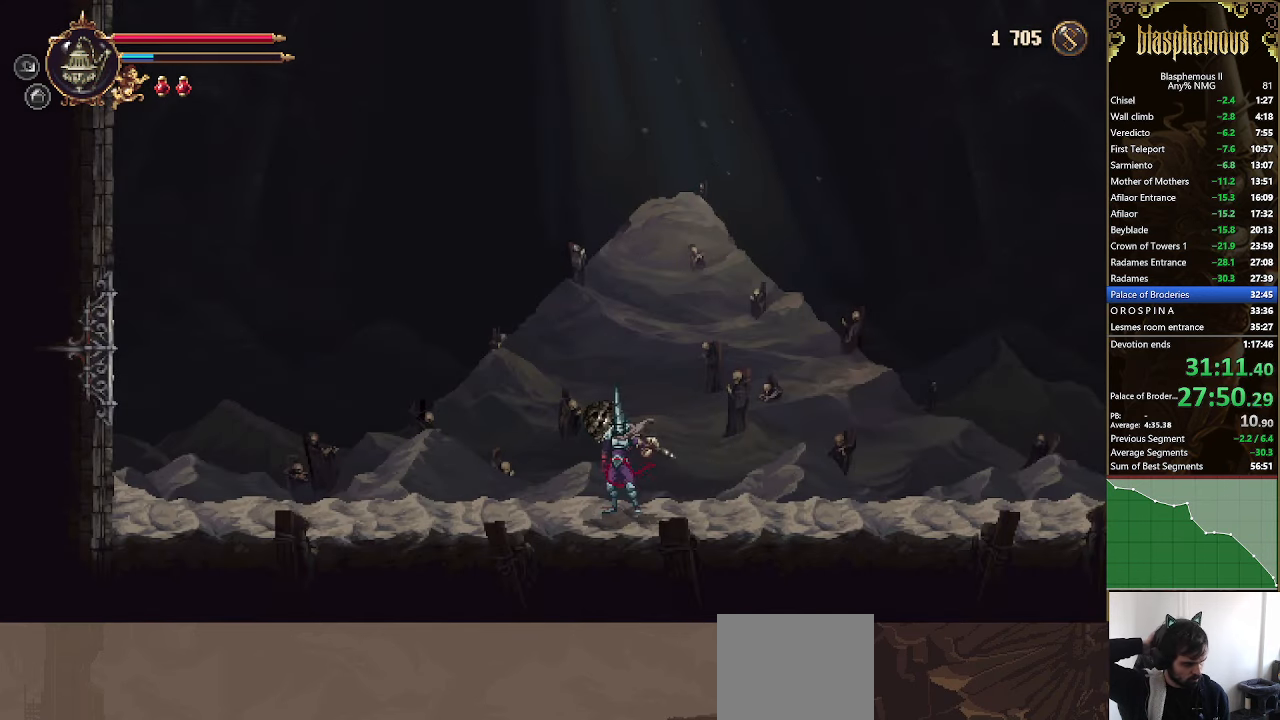
{"buttons": ["DPAD_LEFT"], "left_stick": "center", "right_stick": "center", "events": []}
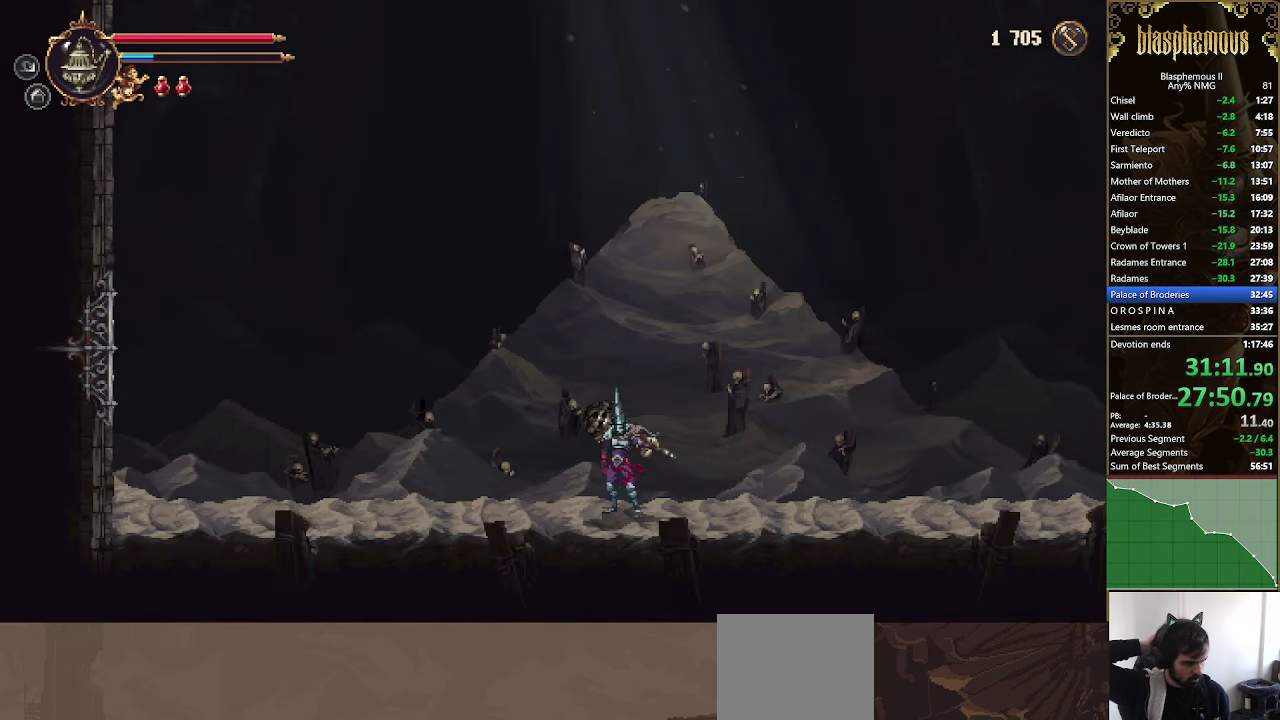
{"buttons": ["DPAD_LEFT"], "left_stick": "center", "right_stick": "center", "events": []}
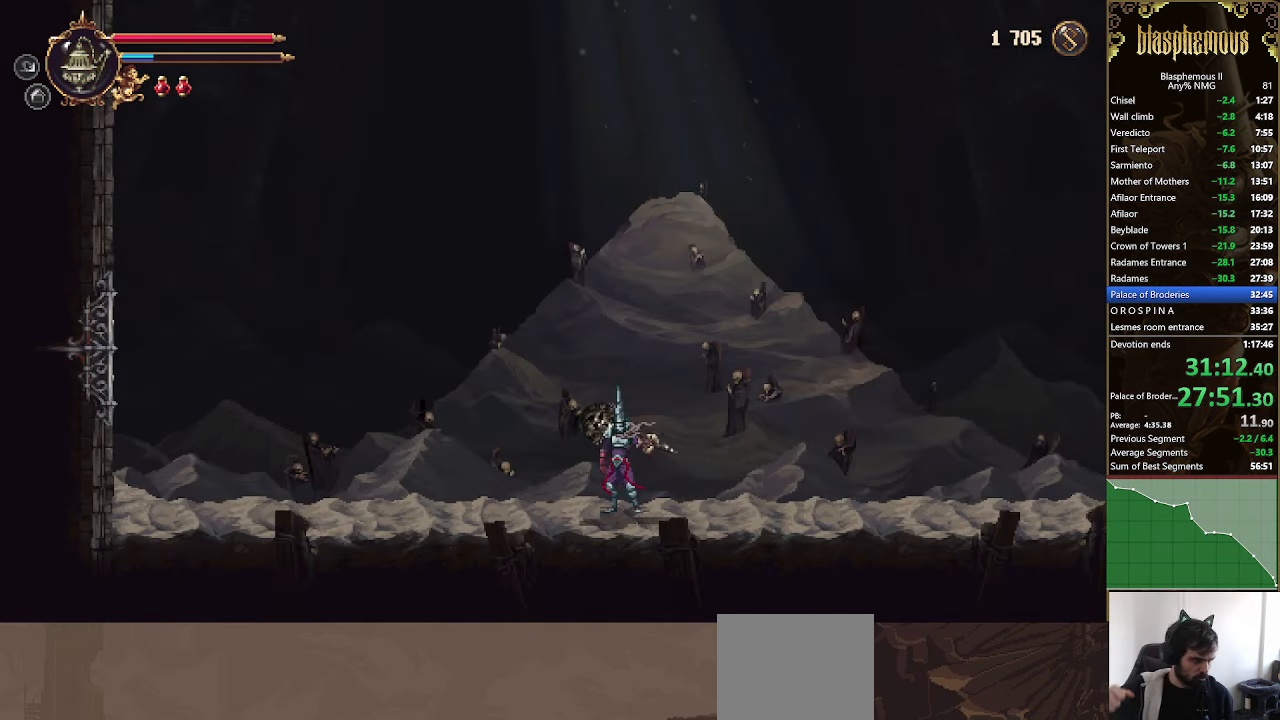
{"buttons": ["DPAD_LEFT"], "left_stick": "center", "right_stick": "center", "events": []}
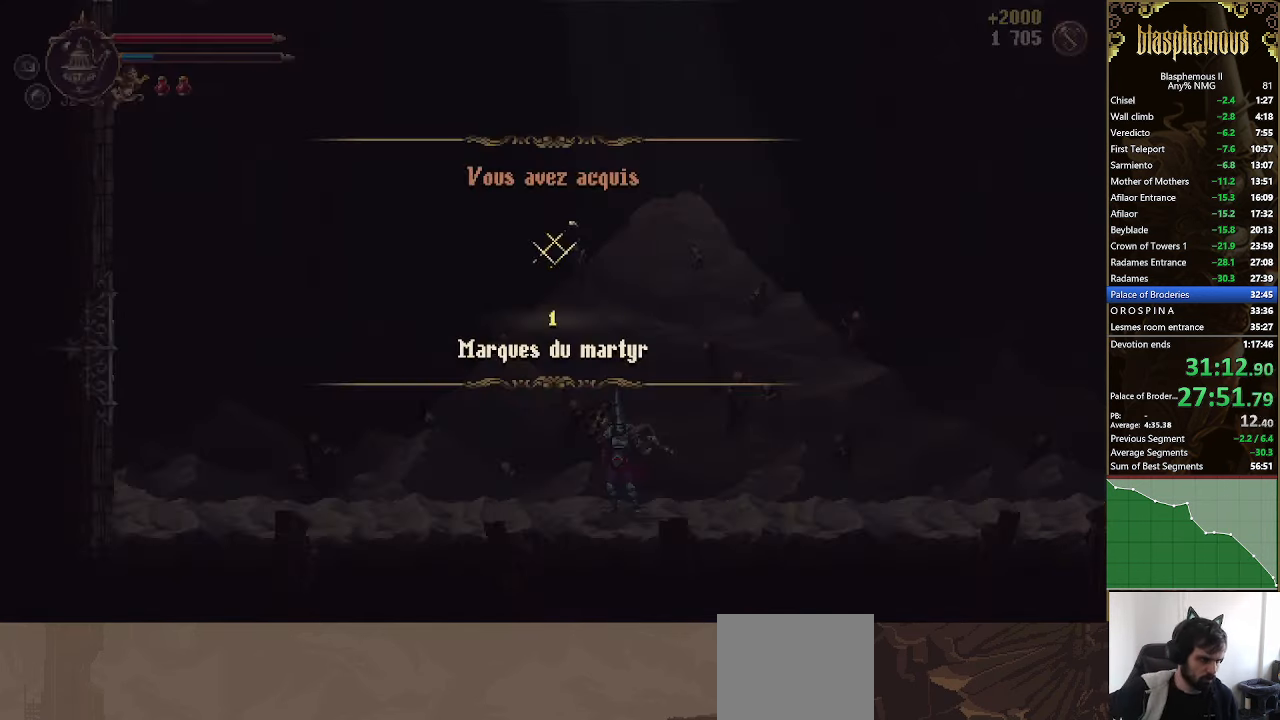
{"buttons": ["DPAD_LEFT"], "left_stick": "center", "right_stick": "center", "events": []}
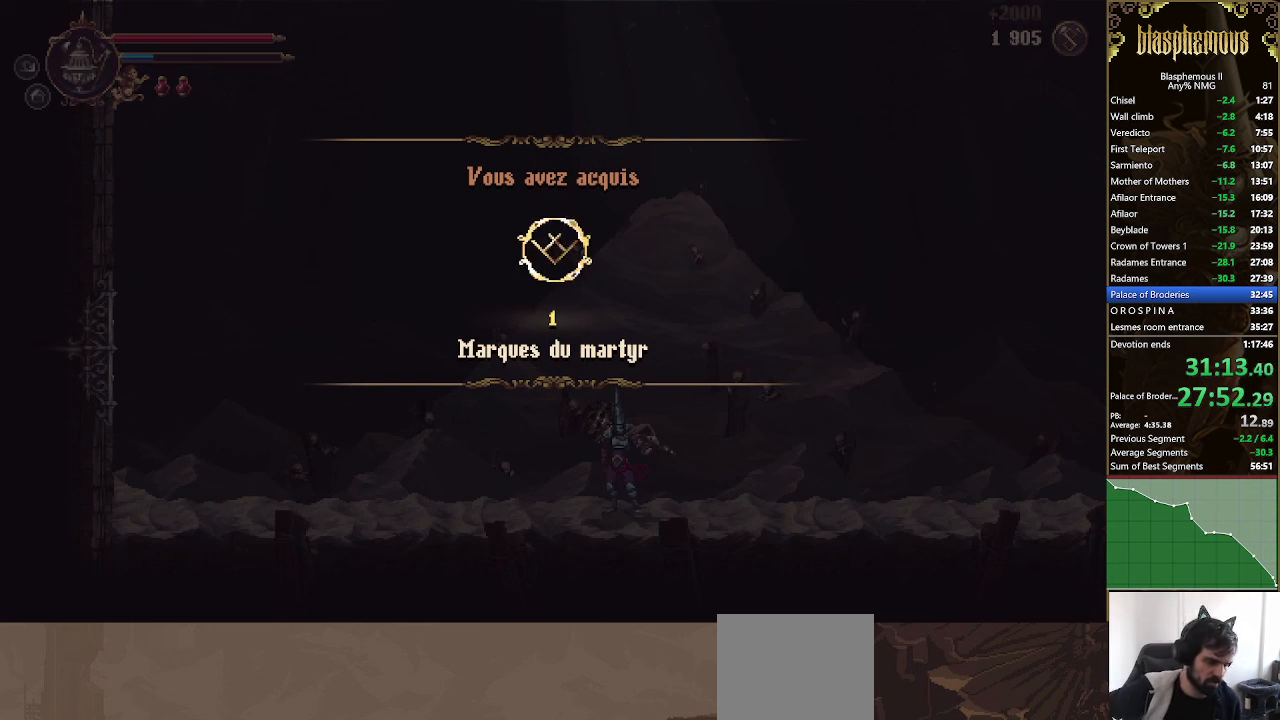
{"buttons": ["DPAD_LEFT"], "left_stick": "center", "right_stick": "center", "events": []}
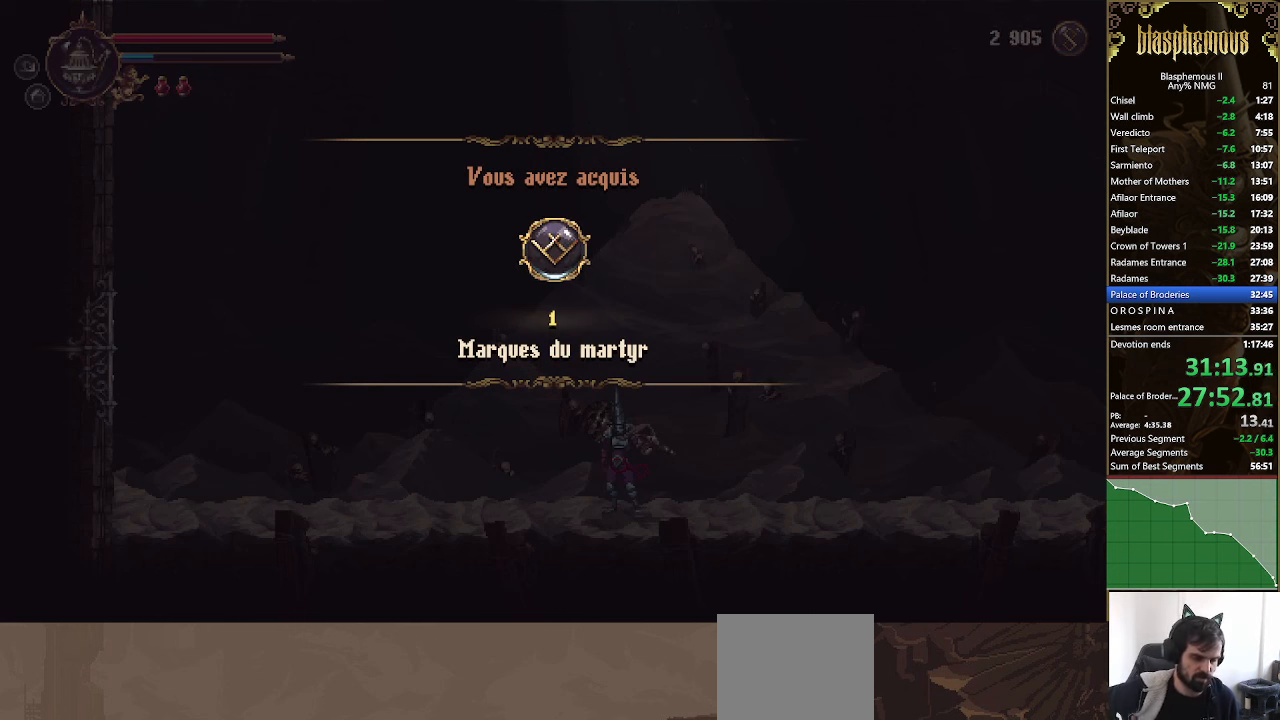
{"buttons": ["DPAD_LEFT"], "left_stick": "center", "right_stick": "center", "events": []}
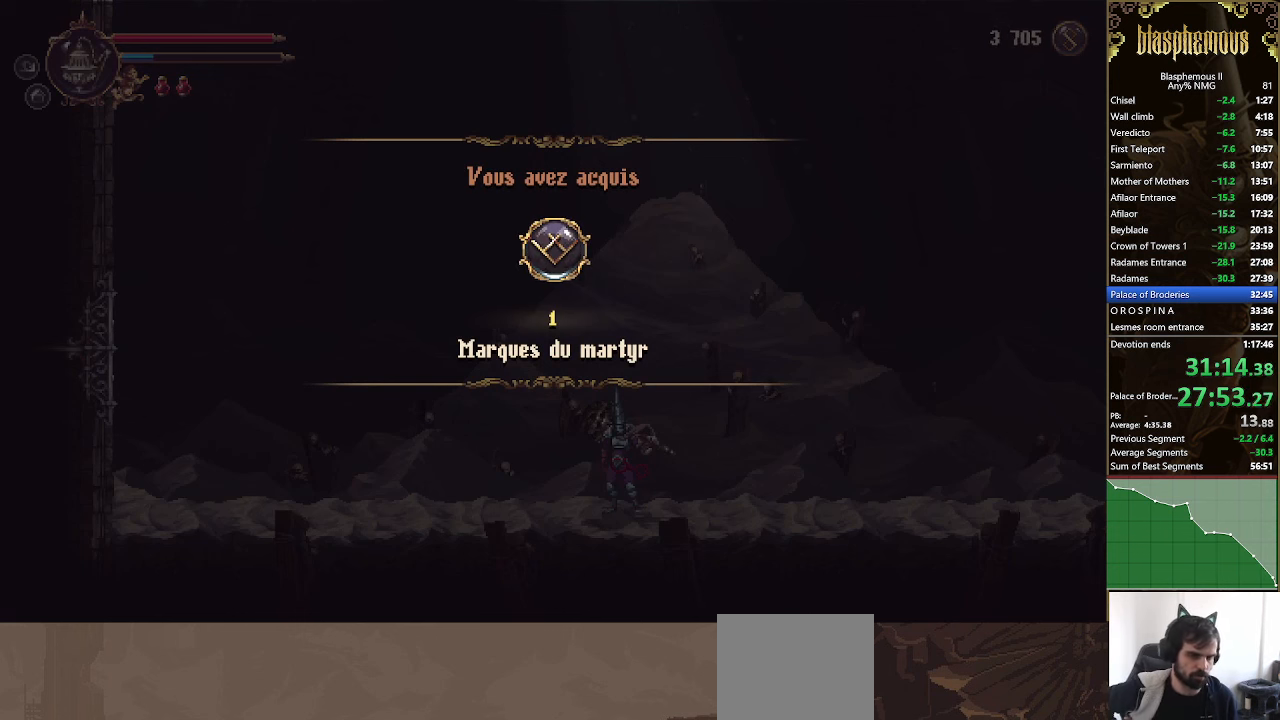
{"buttons": ["DPAD_LEFT"], "left_stick": "center", "right_stick": "center", "events": []}
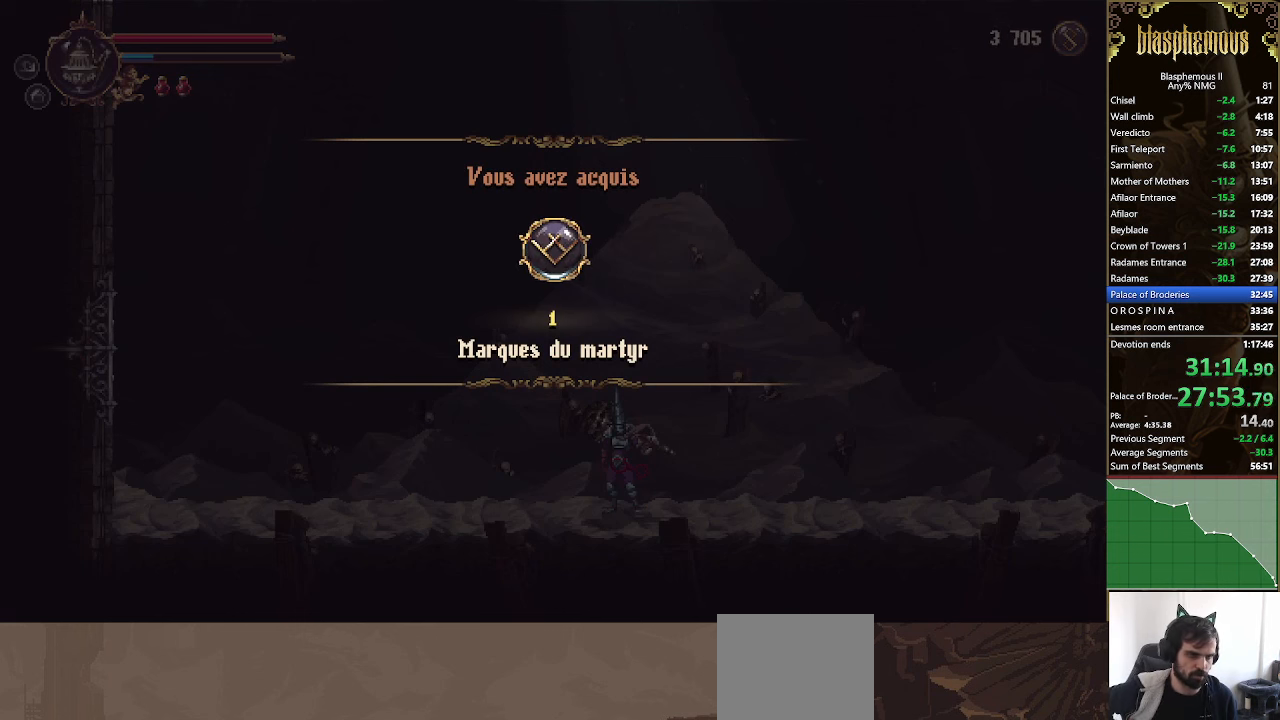
{"buttons": ["DPAD_LEFT"], "left_stick": "center", "right_stick": "center", "events": []}
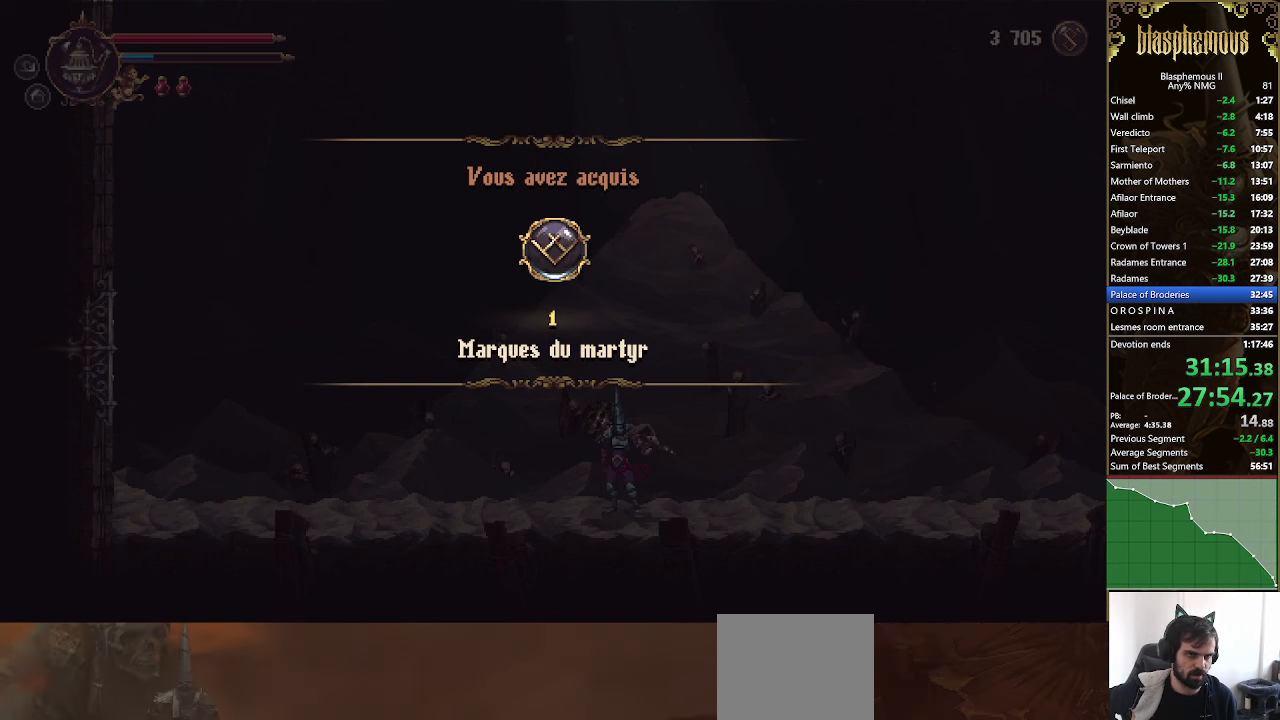
{"buttons": ["DPAD_LEFT"], "left_stick": "center", "right_stick": "center", "events": []}
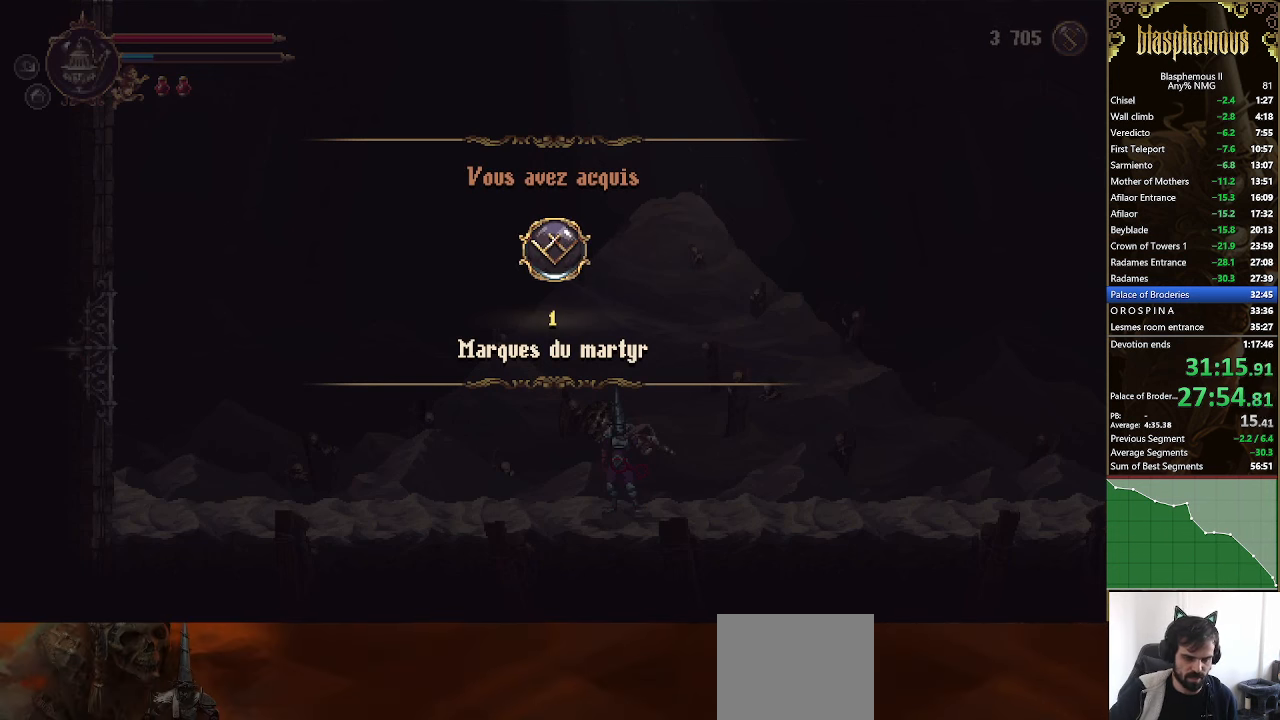
{"buttons": ["DPAD_LEFT"], "left_stick": "center", "right_stick": "center", "events": []}